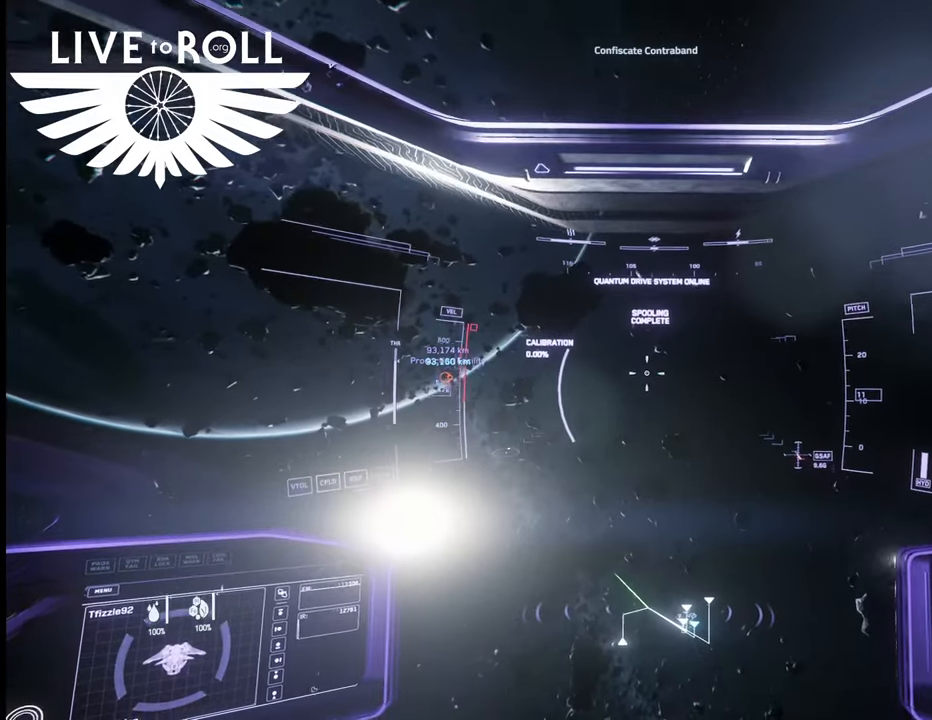
Gameplay with a controller (Xbox layout); each line is a JSON object with the inputs held at the frame after it. "events" lists button and stick changes between this image and that frame as [ms after this image, input, new state], when the widget could be followed in between.
{"buttons": [], "left_stick": "up", "right_stick": "up", "events": []}
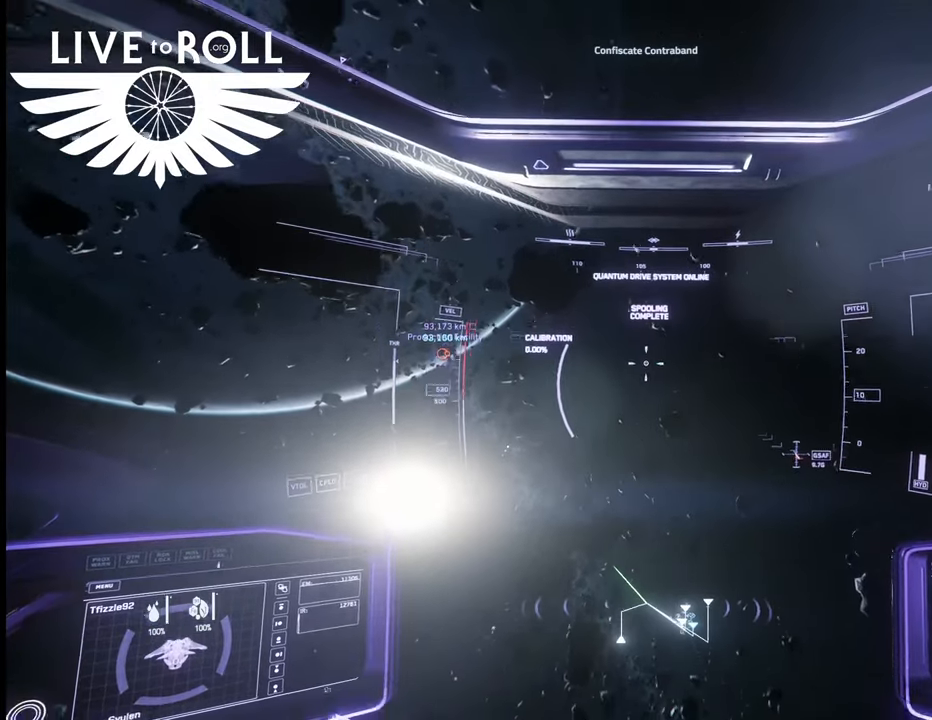
{"buttons": [], "left_stick": "up", "right_stick": "center", "events": [[400, "right_stick", "center"]]}
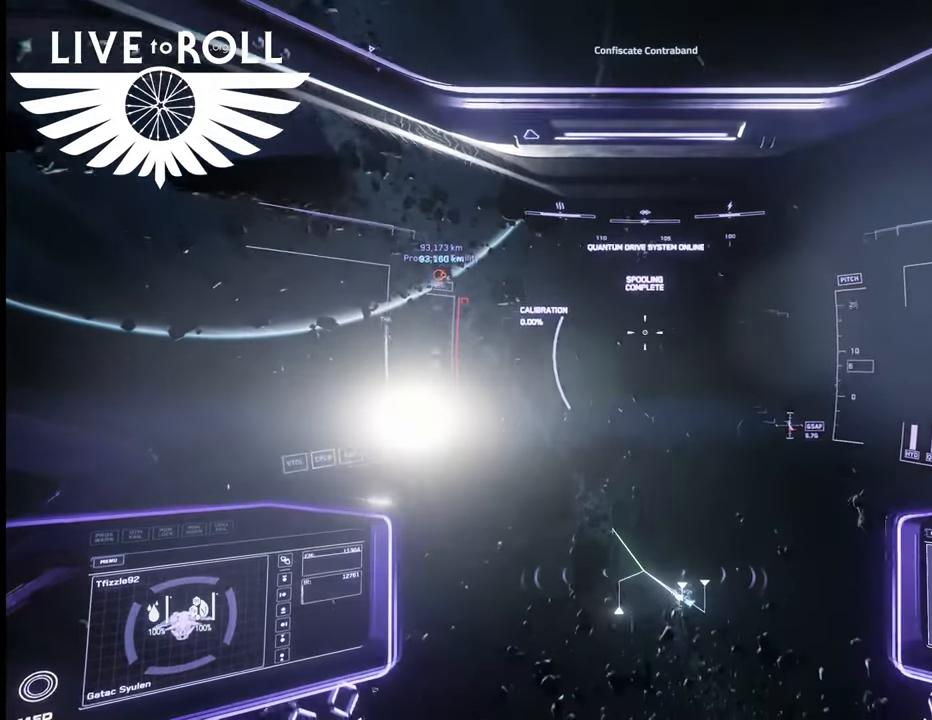
{"buttons": [], "left_stick": "up", "right_stick": "center", "events": []}
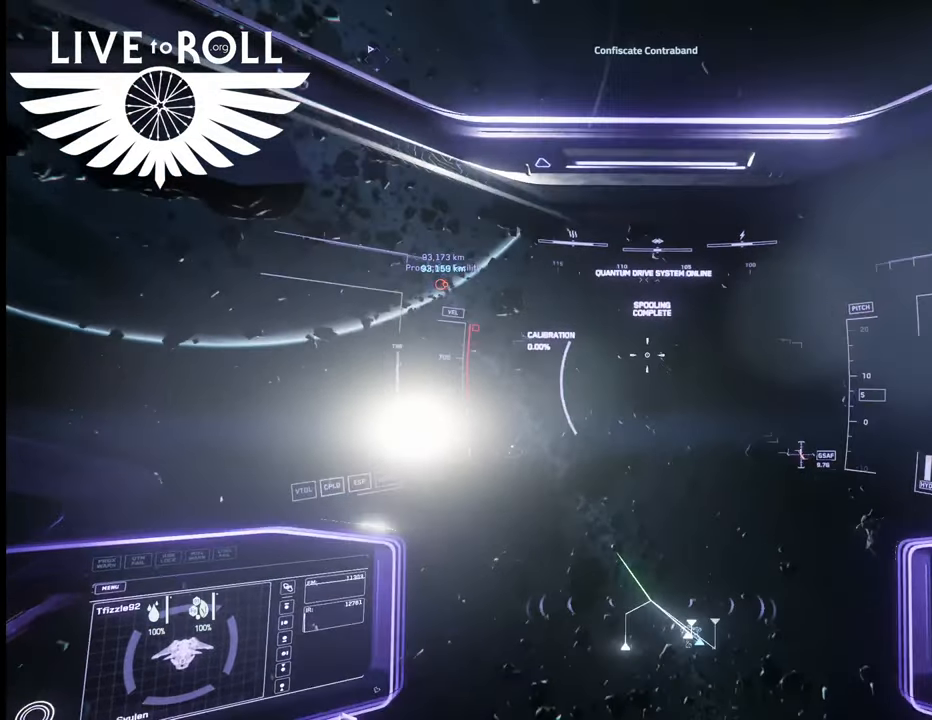
{"buttons": [], "left_stick": "up", "right_stick": "center", "events": []}
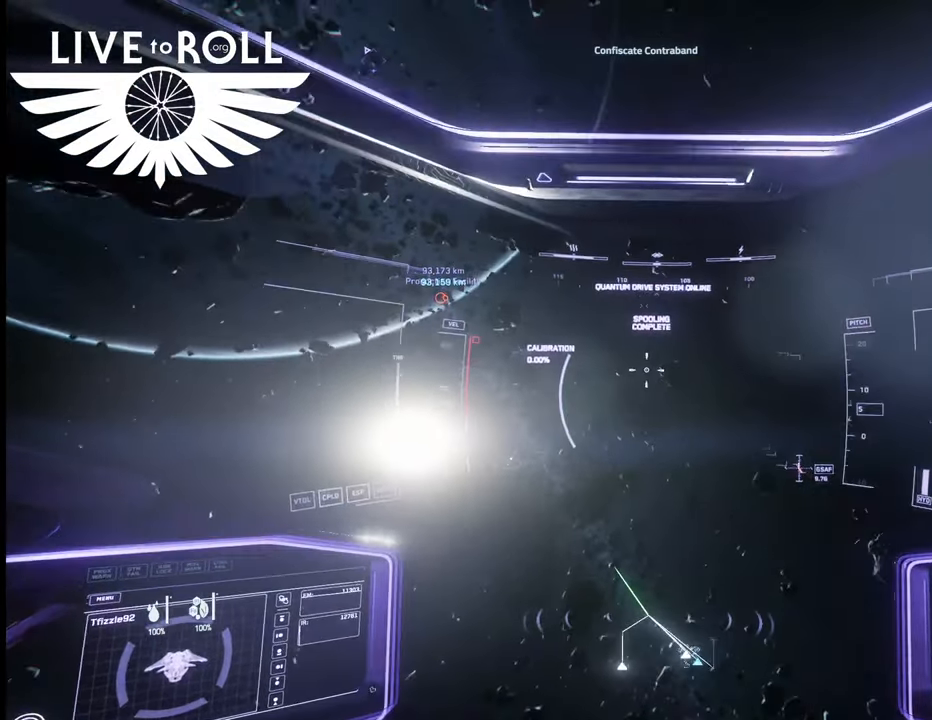
{"buttons": [], "left_stick": "up", "right_stick": "down", "events": [[200, "right_stick", "down"]]}
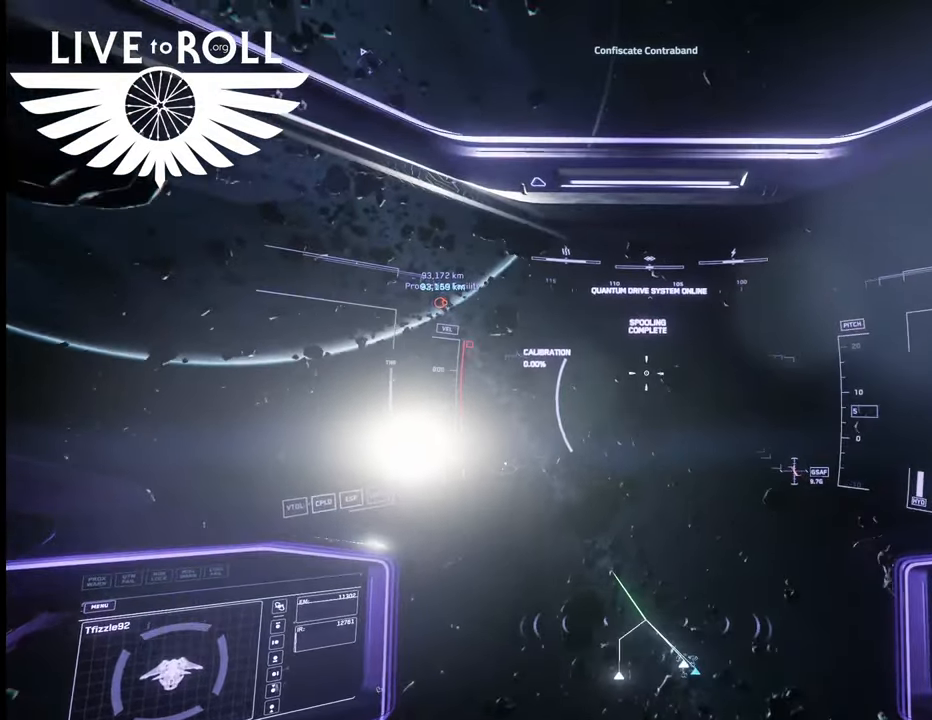
{"buttons": [], "left_stick": "up", "right_stick": "left", "events": [[67, "right_stick", "center"], [400, "right_stick", "left"]]}
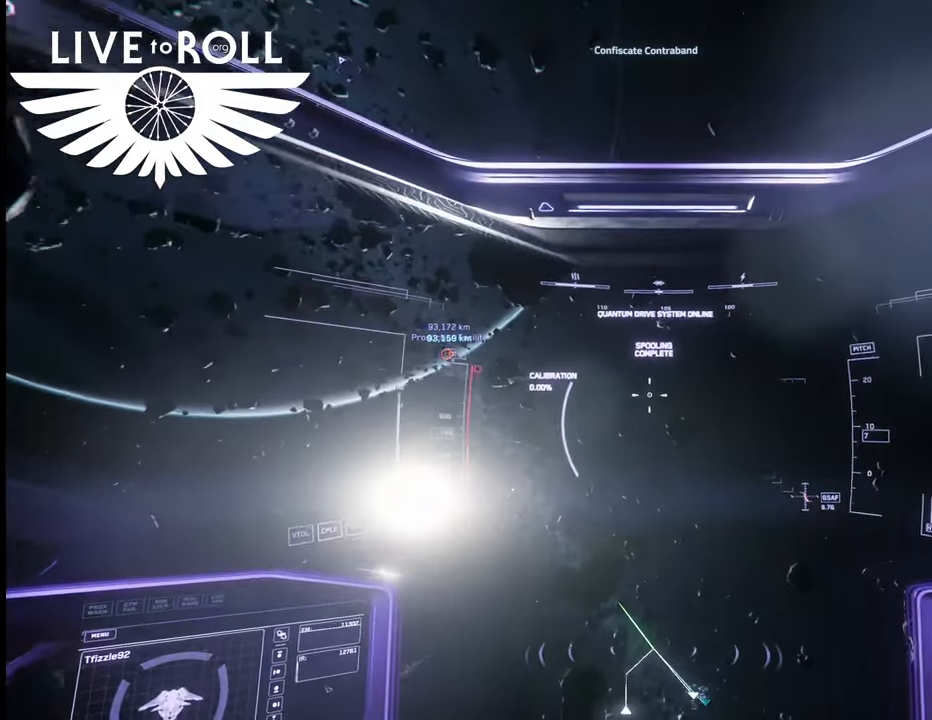
{"buttons": [], "left_stick": "up", "right_stick": "center", "events": [[300, "right_stick", "center"]]}
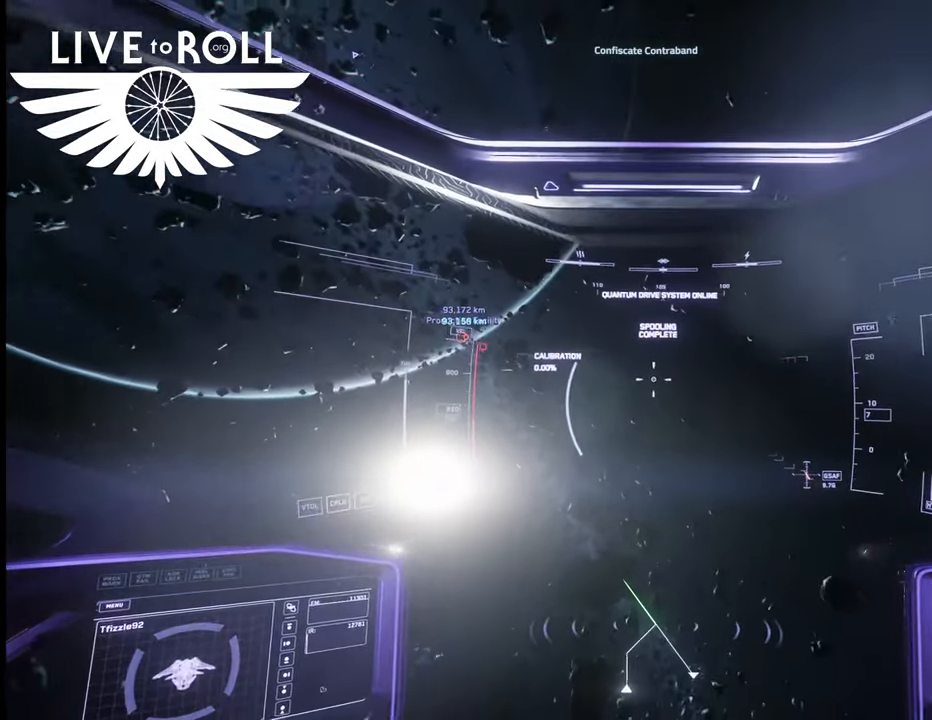
{"buttons": [], "left_stick": "up", "right_stick": "center", "events": []}
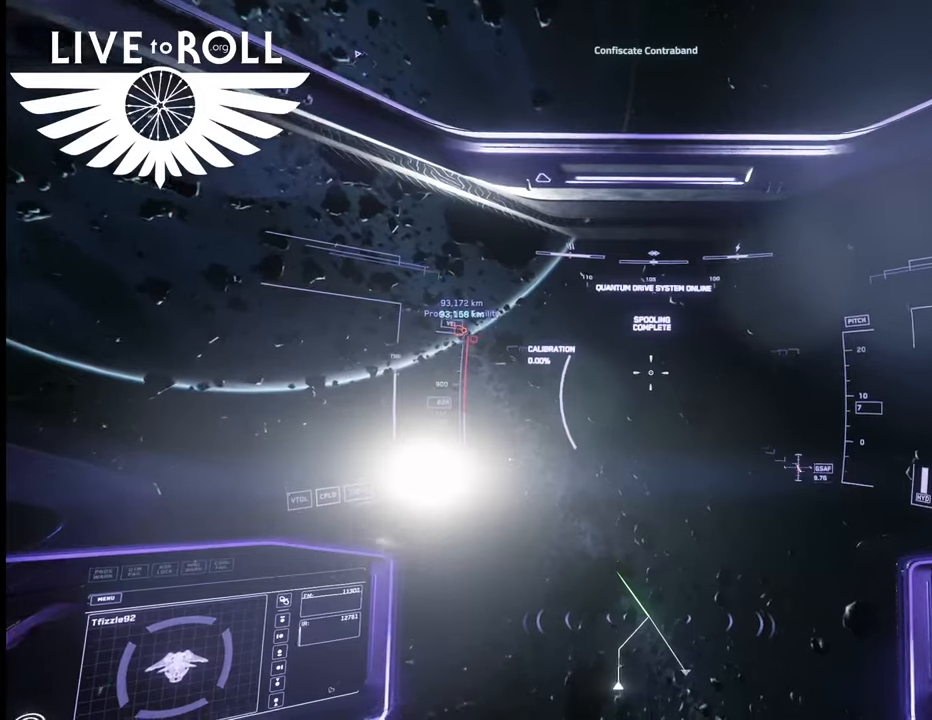
{"buttons": [], "left_stick": "up", "right_stick": "center", "events": []}
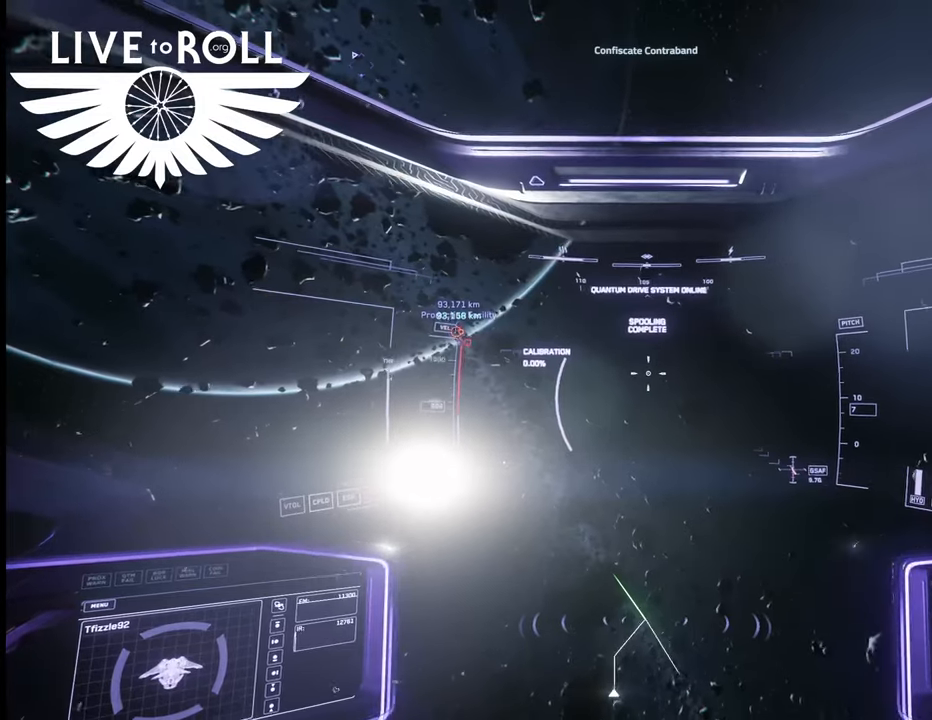
{"buttons": [], "left_stick": "up", "right_stick": "center", "events": []}
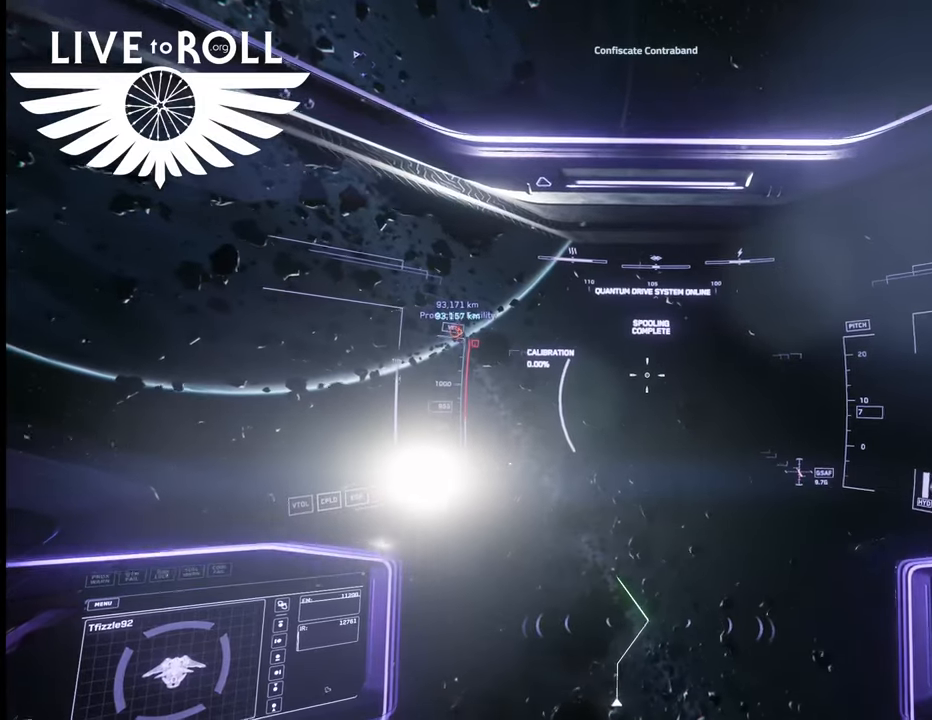
{"buttons": [], "left_stick": "up", "right_stick": "center", "events": []}
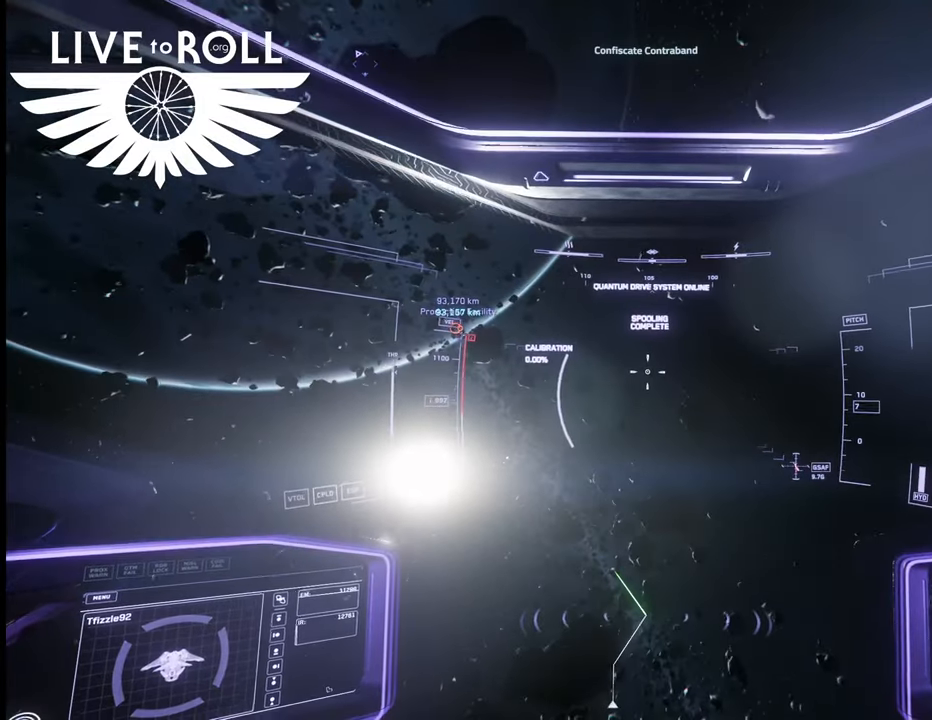
{"buttons": [], "left_stick": "up", "right_stick": "center", "events": []}
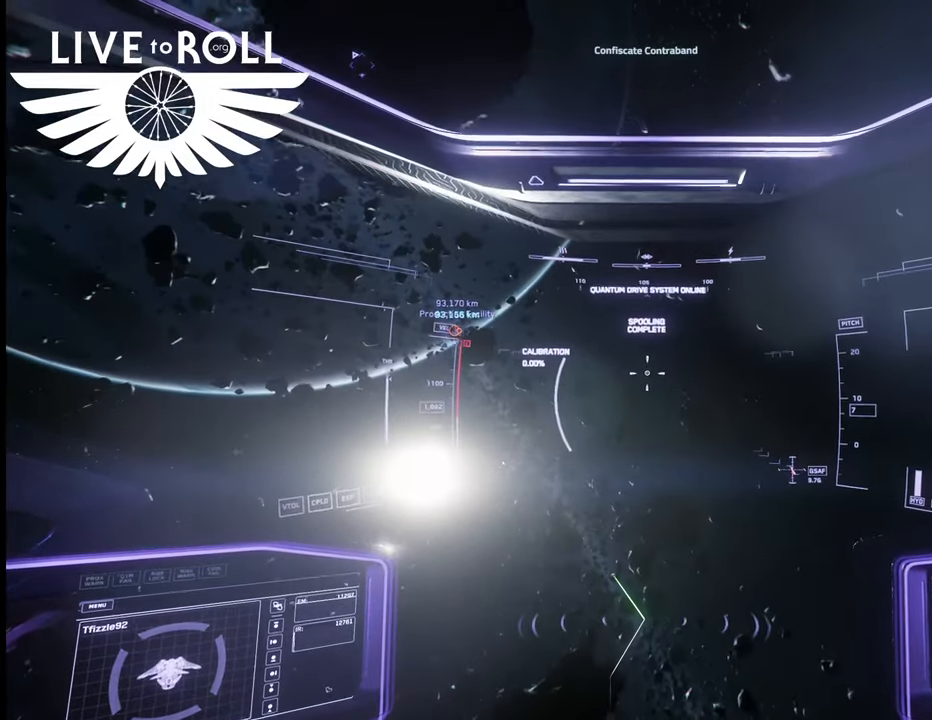
{"buttons": [], "left_stick": "up", "right_stick": "center", "events": []}
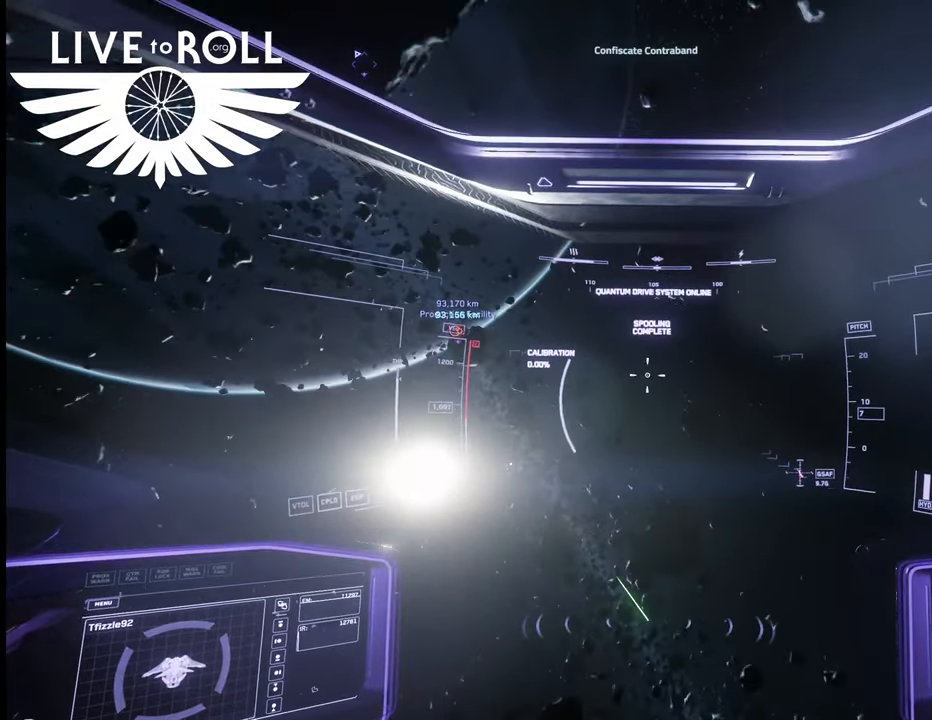
{"buttons": [], "left_stick": "up", "right_stick": "center", "events": []}
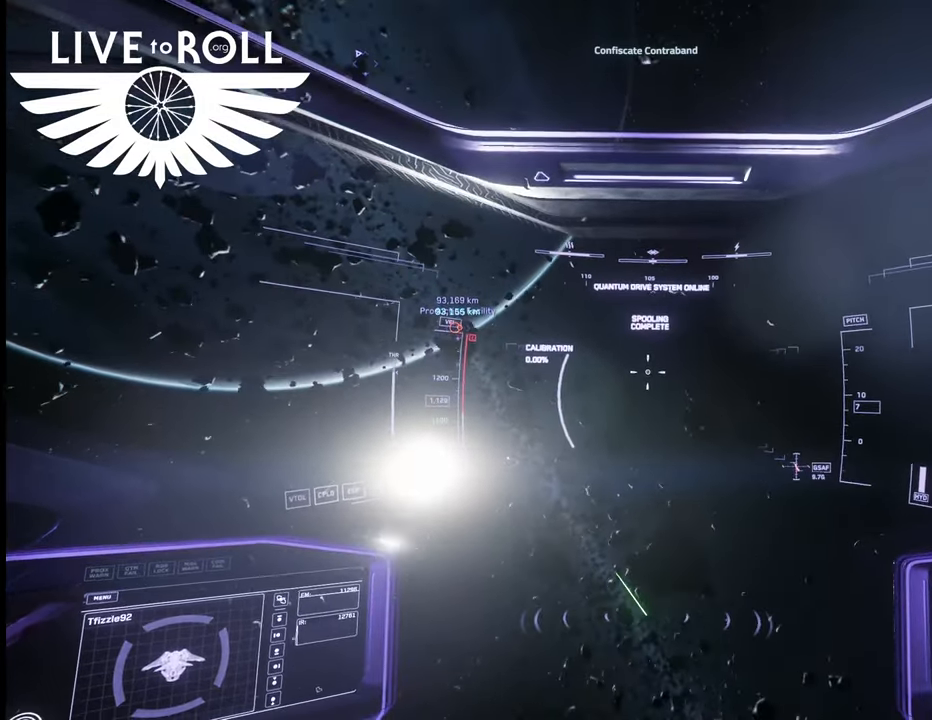
{"buttons": [], "left_stick": "up", "right_stick": "center", "events": []}
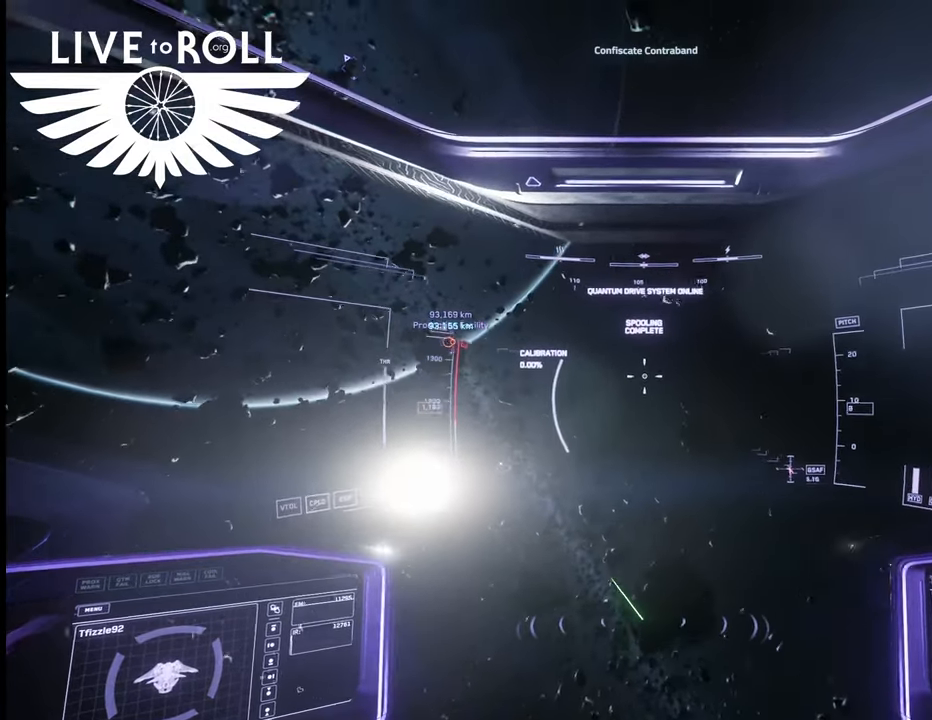
{"buttons": [], "left_stick": "up", "right_stick": "center", "events": []}
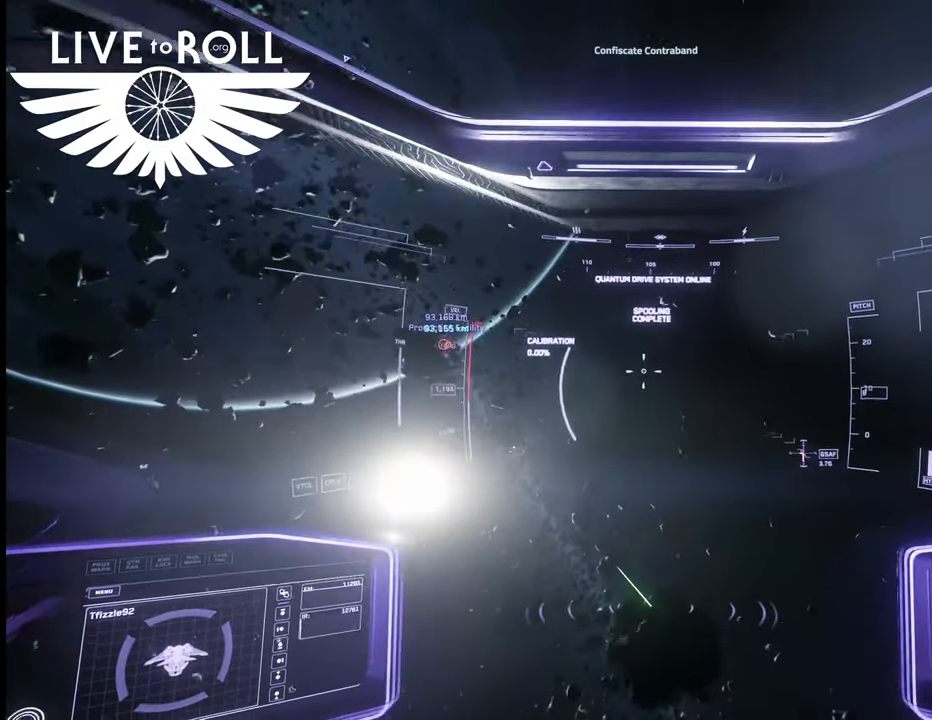
{"buttons": [], "left_stick": "up", "right_stick": "center", "events": []}
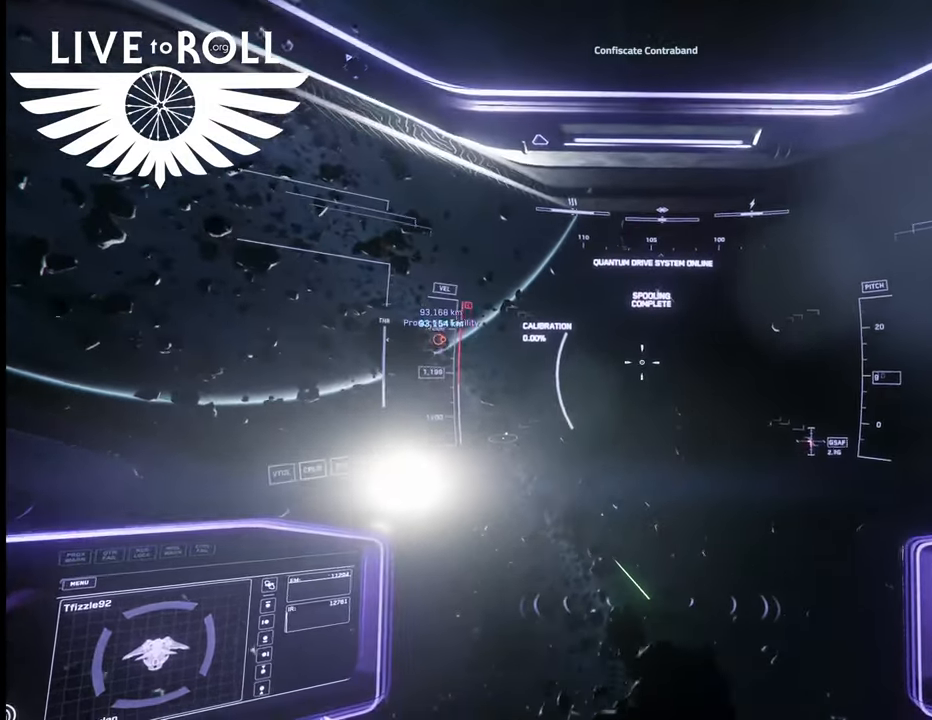
{"buttons": [], "left_stick": "up", "right_stick": "center", "events": []}
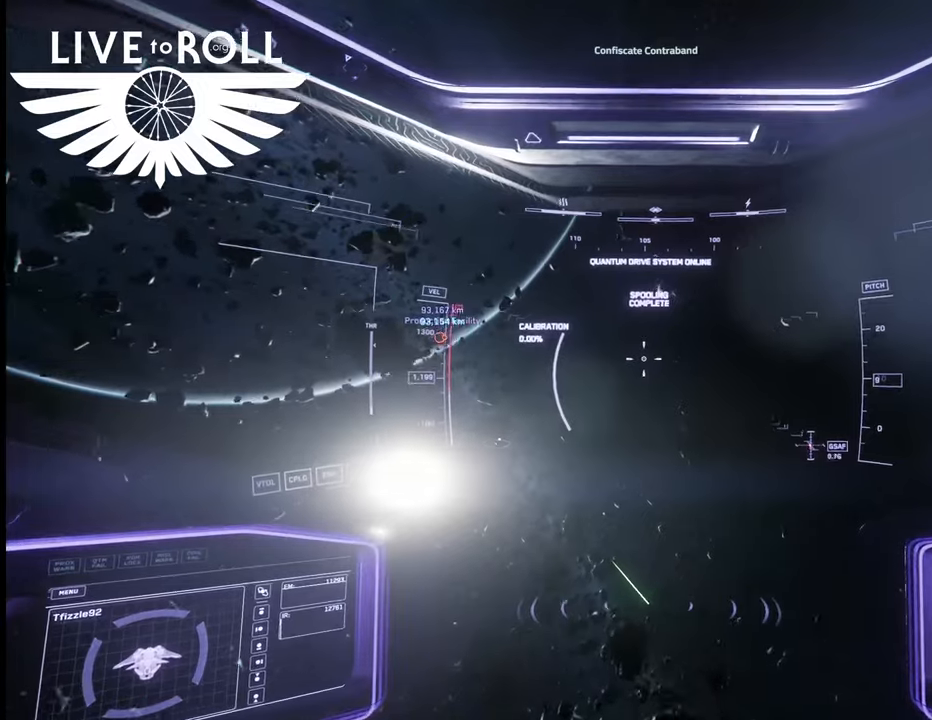
{"buttons": [], "left_stick": "up", "right_stick": "center", "events": []}
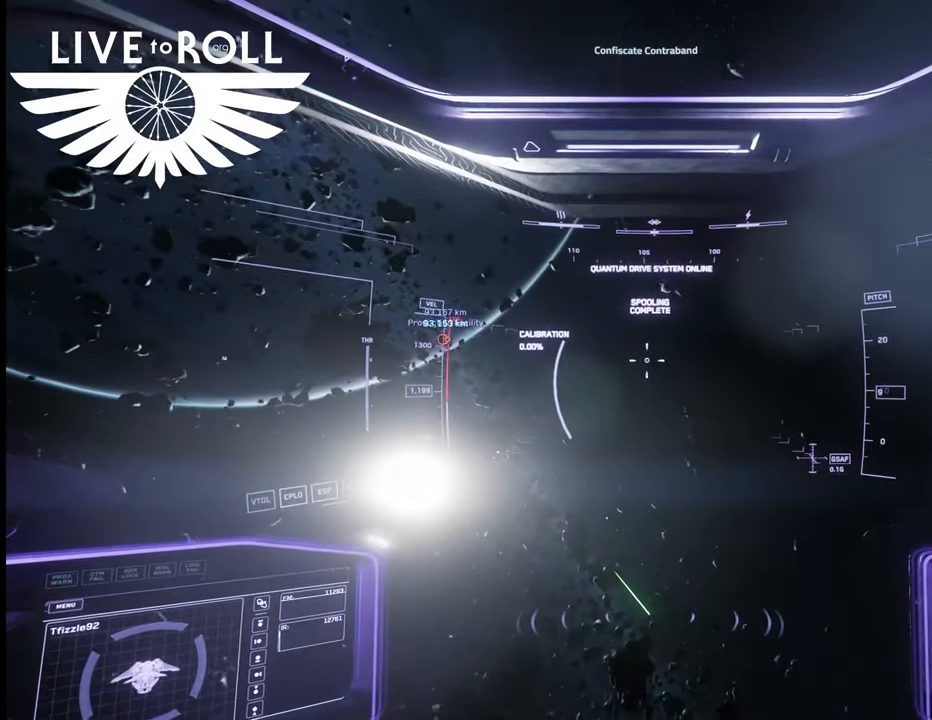
{"buttons": [], "left_stick": "up", "right_stick": "center", "events": []}
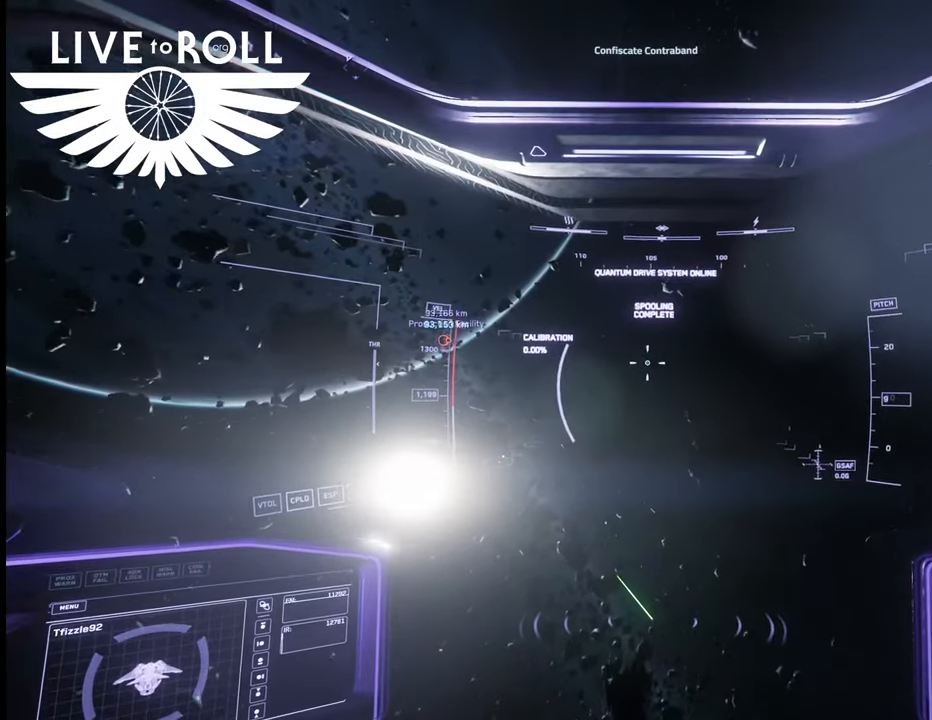
{"buttons": [], "left_stick": "up-right", "right_stick": "center", "events": [[200, "left_stick", "up-right"]]}
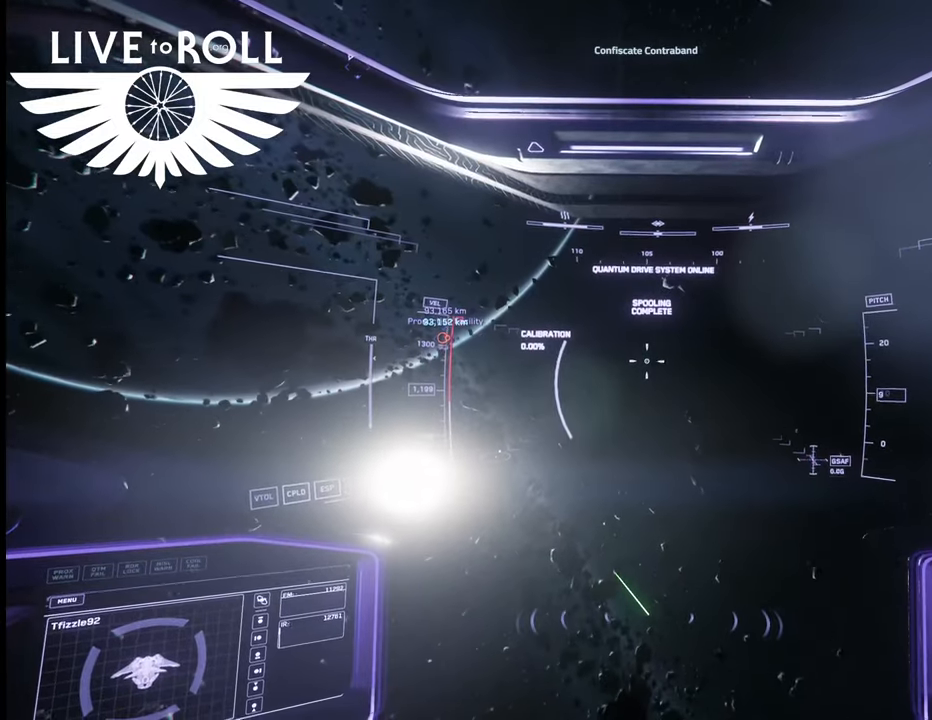
{"buttons": [], "left_stick": "up-right", "right_stick": "center", "events": []}
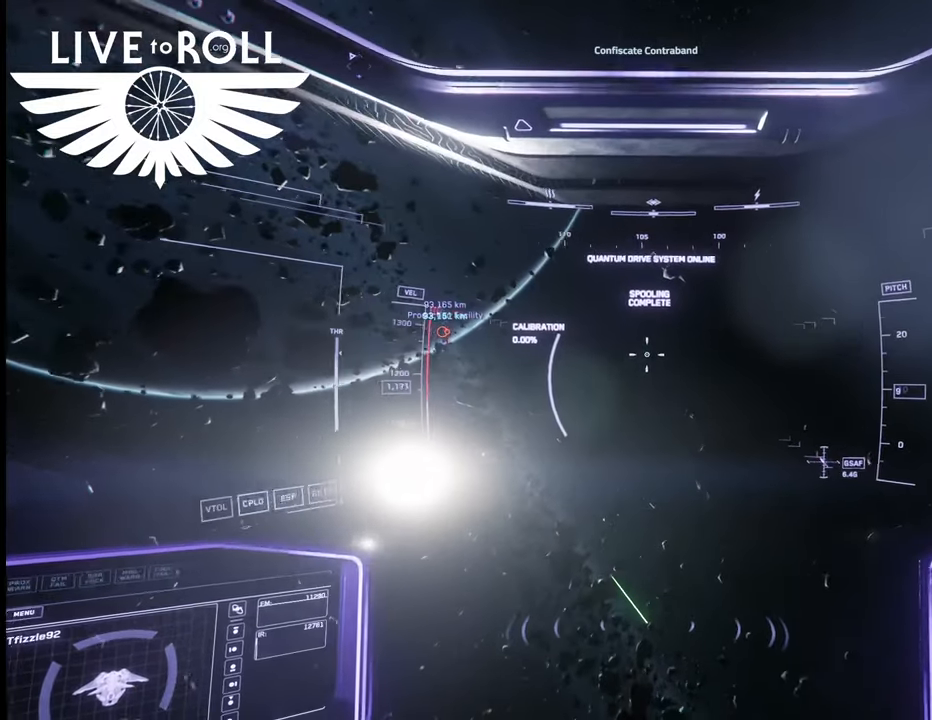
{"buttons": [], "left_stick": "up-right", "right_stick": "right", "events": [[200, "right_stick", "right"]]}
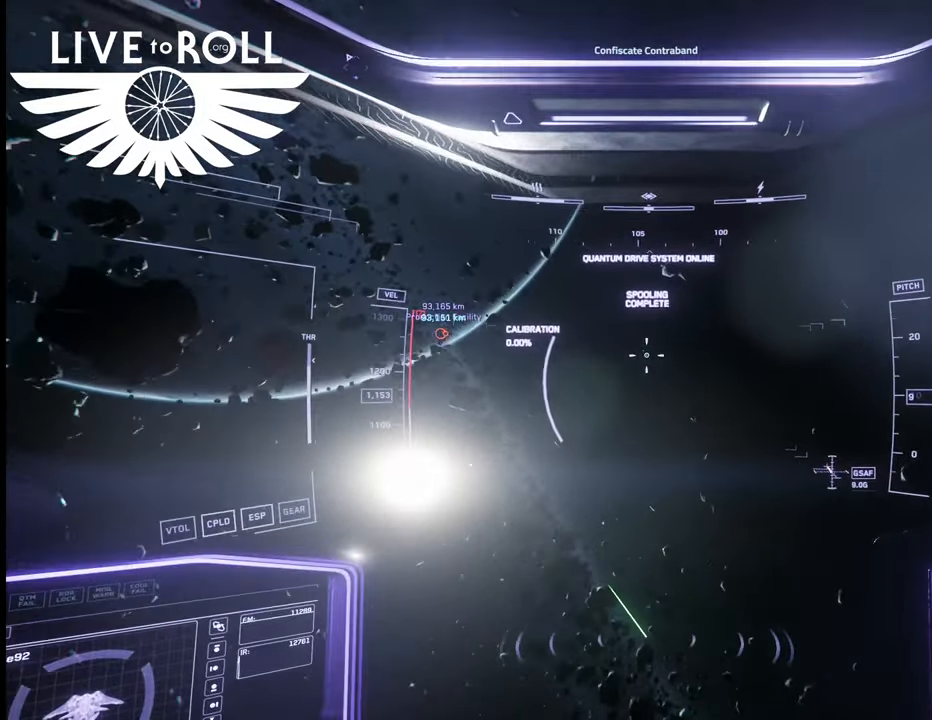
{"buttons": ["L3"], "left_stick": "up-right", "right_stick": "right", "events": [[33, "L3", "down"]]}
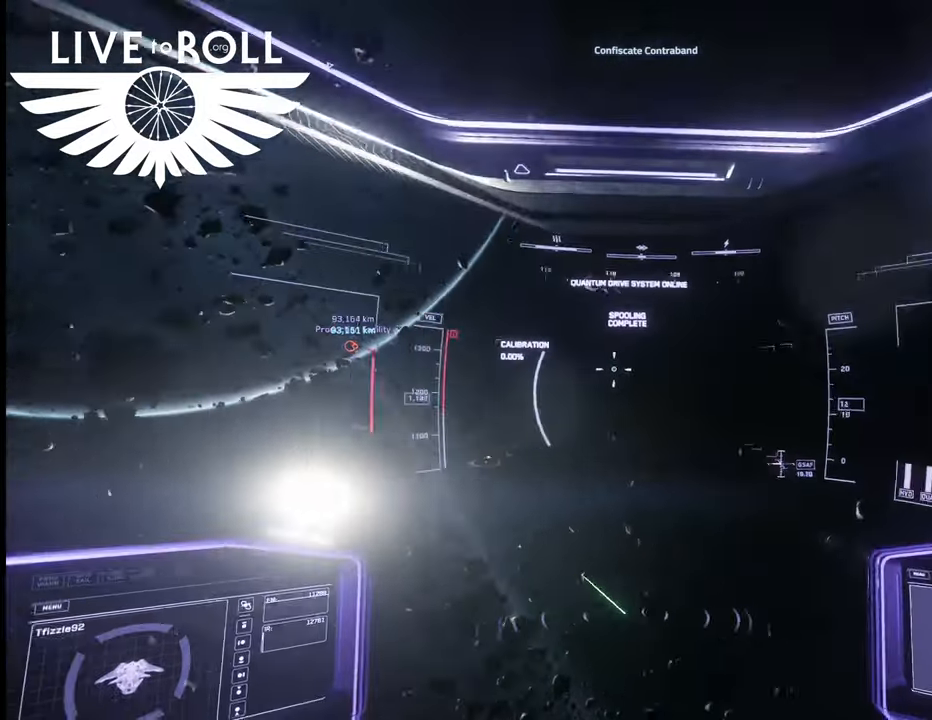
{"buttons": ["L3"], "left_stick": "up-right", "right_stick": "center", "events": [[300, "right_stick", "center"]]}
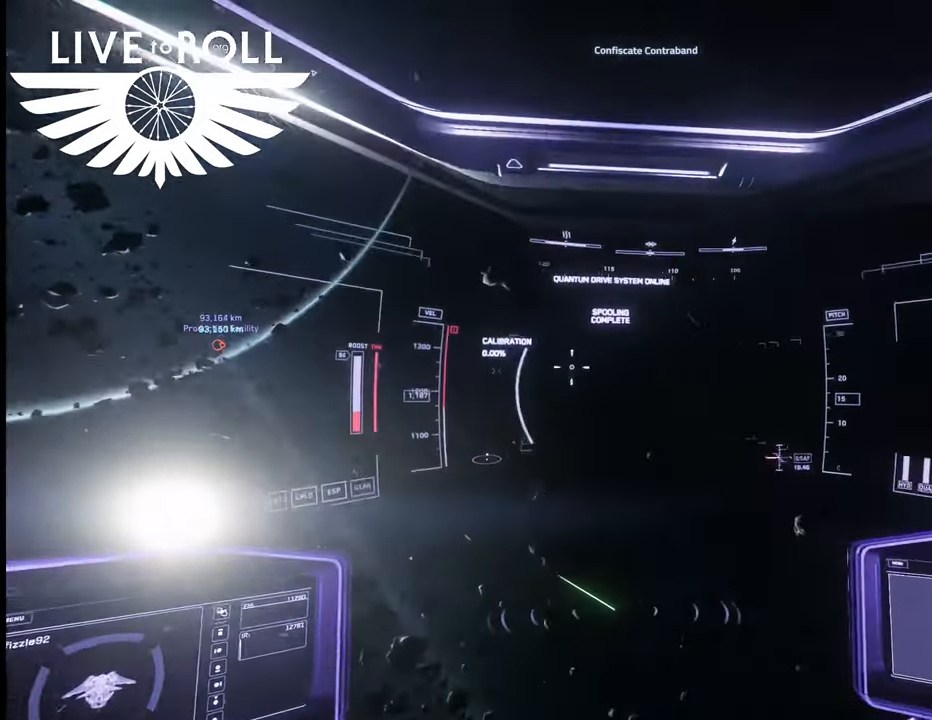
{"buttons": ["L3"], "left_stick": "up-right", "right_stick": "center", "events": []}
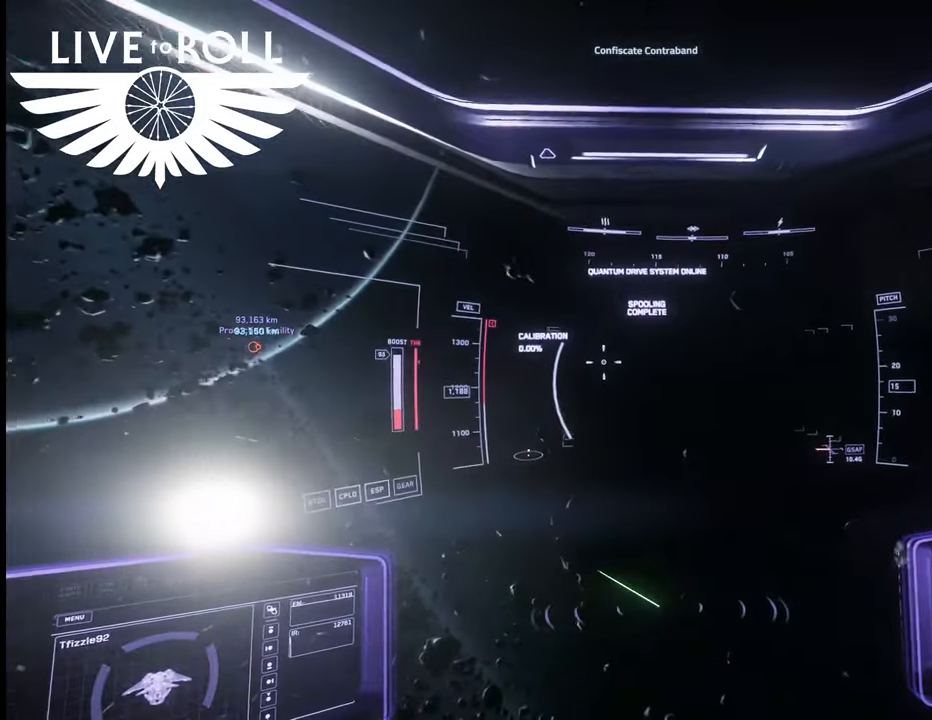
{"buttons": ["L3"], "left_stick": "up-right", "right_stick": "center", "events": []}
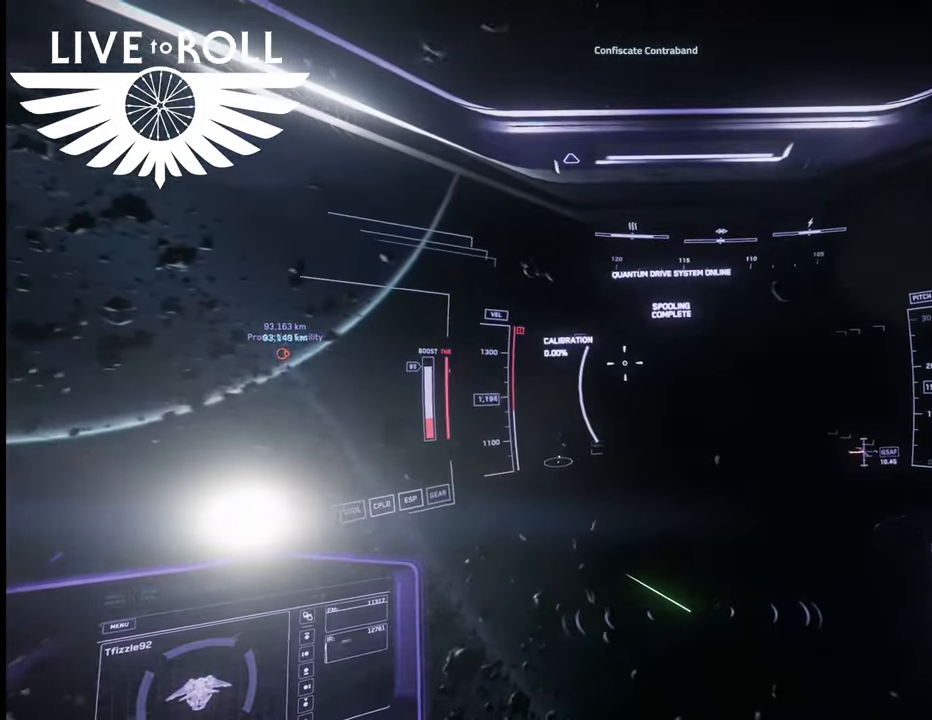
{"buttons": ["L3"], "left_stick": "up-right", "right_stick": "center", "events": []}
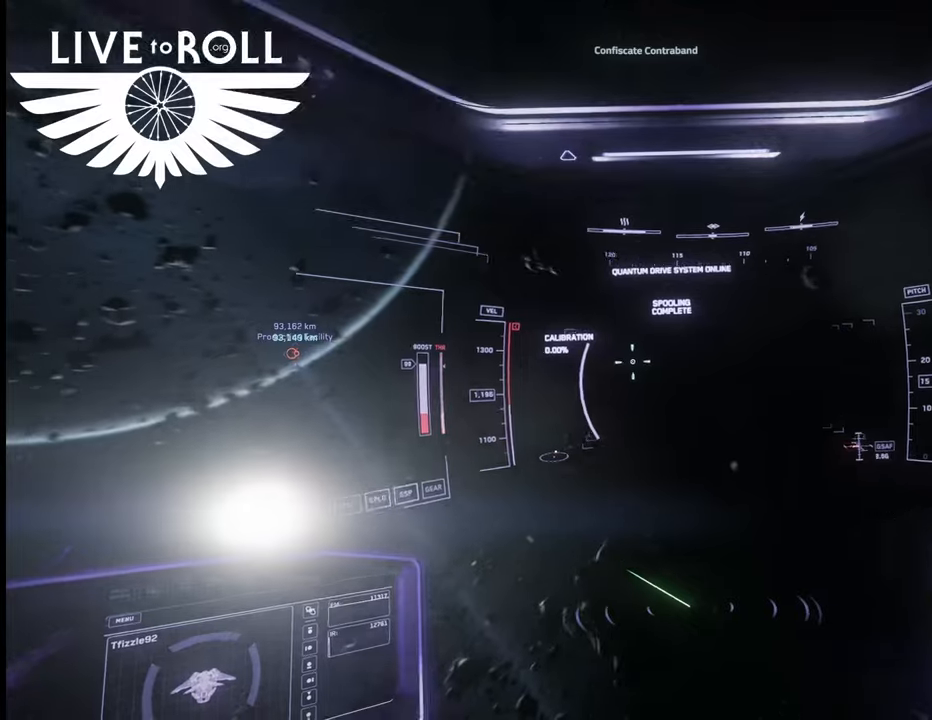
{"buttons": ["L3"], "left_stick": "up-right", "right_stick": "center", "events": []}
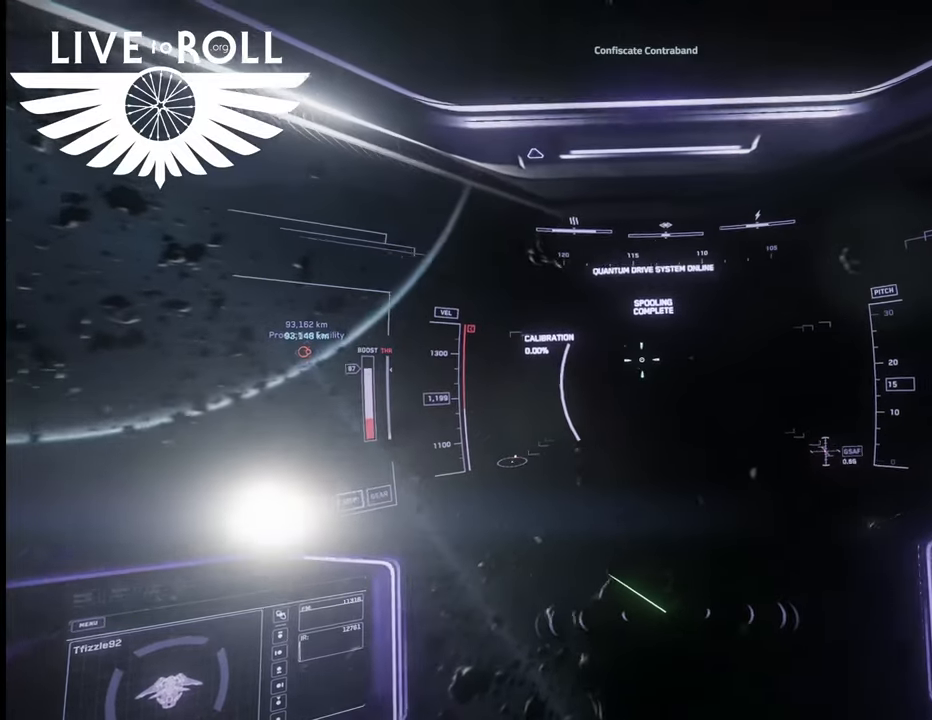
{"buttons": ["L3"], "left_stick": "up-right", "right_stick": "center", "events": []}
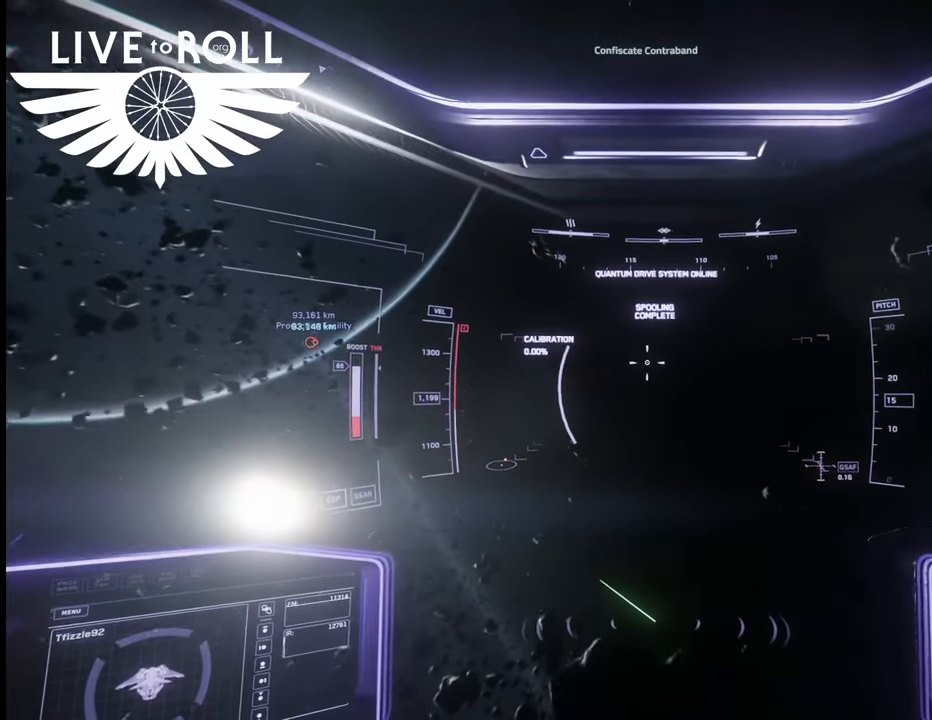
{"buttons": ["L3"], "left_stick": "up-right", "right_stick": "center", "events": []}